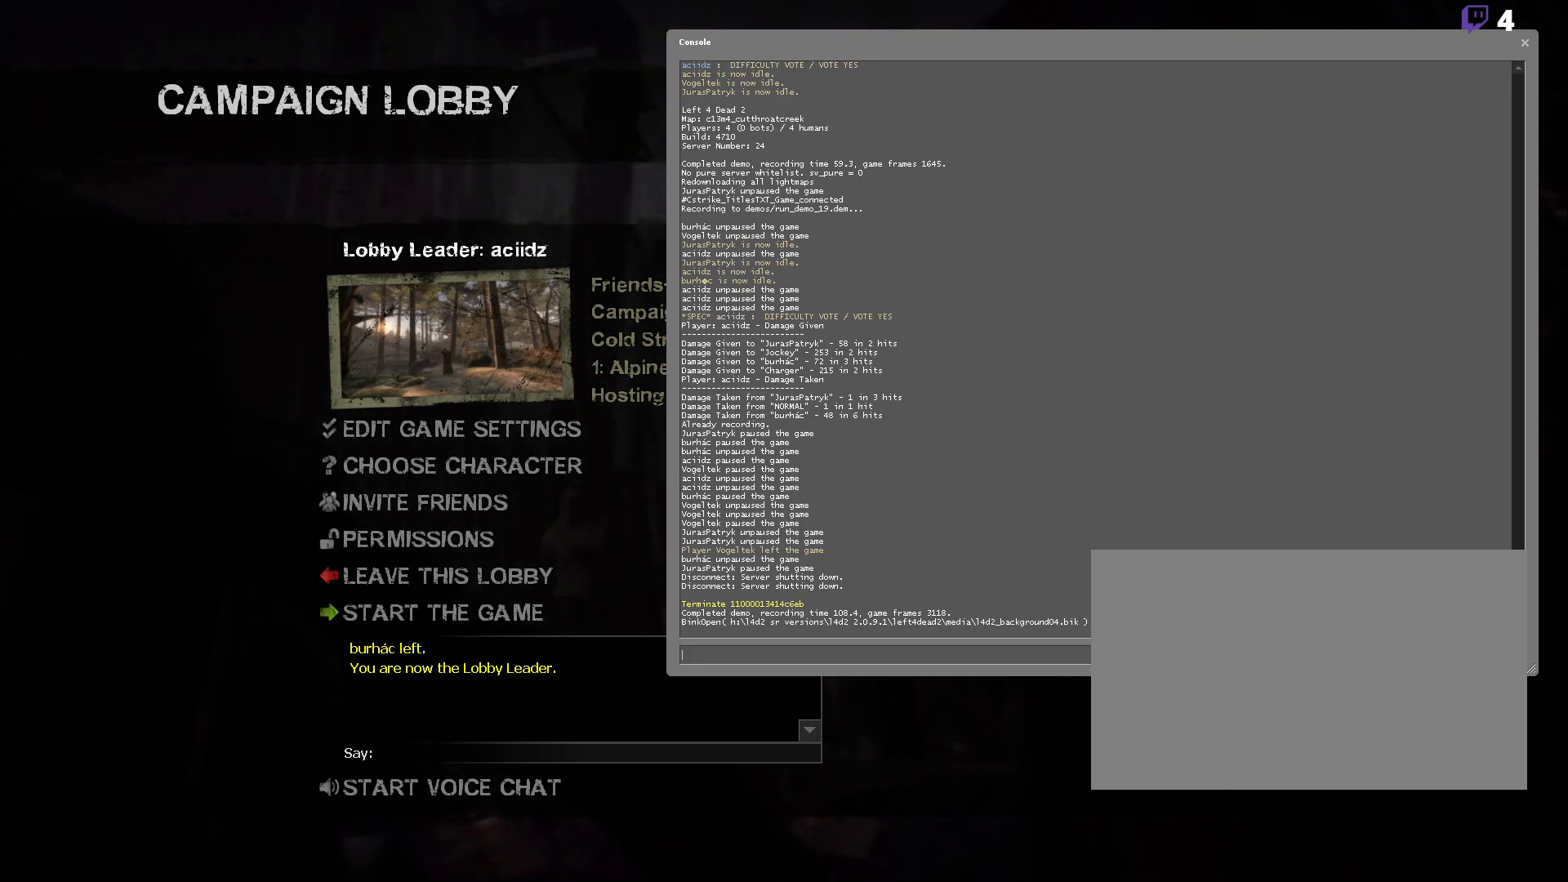
Gameplay with keyboard and mouse; each line is a JSON object with the keys and mouse buttons held at the frame after it. "events" lists presses ("down") and releases ("up") of "1", "2", "3", "4", "5", "a", "alt", "c", "ctrl", "d", "e", "f", "q", "r", "s", "shift", "space", "tab", "v", "w", "x", "z", "mouse_left", "mouse_middle", "mouse_right", "mouse_mb4", "mouse_mb5", "mouse_wheel_up" and "mouse_wheel_down" between this image and that frame as [ms after this image, input, new state], when the widget could be followed in between. "mouse_left", "mouse_middle", "mouse_right", "mouse_mb4", "mouse_mb5", "mouse_wheel_up", "mouse_wheel_down" = the "left", "middle", "right", "mb4", "mb5", "wheel_up", "wheel_down" buttons of the "mouse" list. No other keys are recorded. Mouse movement is not recorded.
{"keys": [], "mouse": [], "events": []}
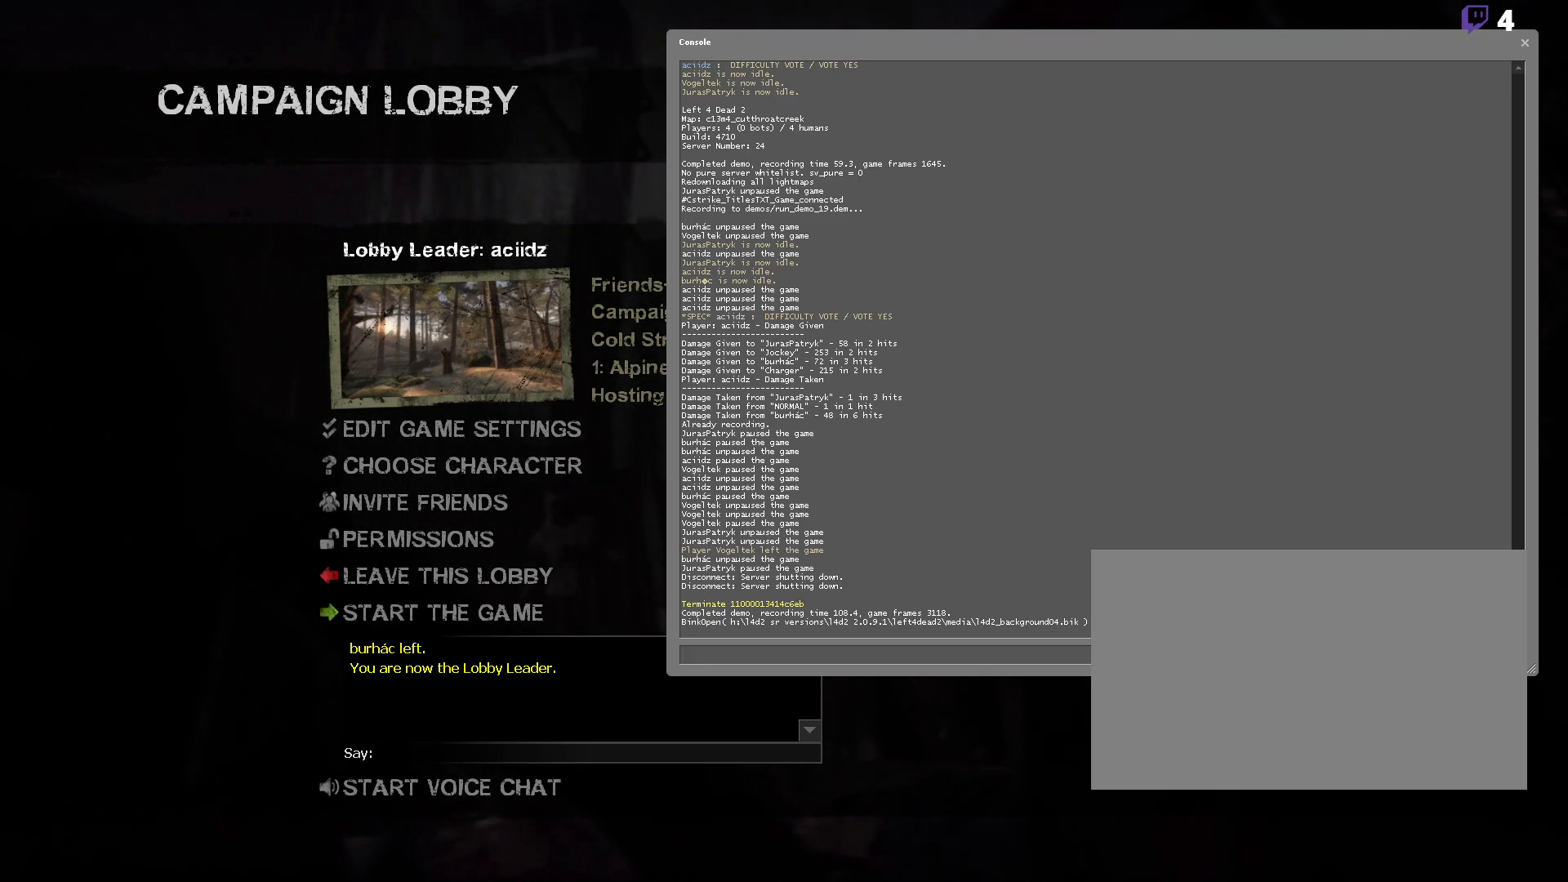
{"keys": [], "mouse": [], "events": []}
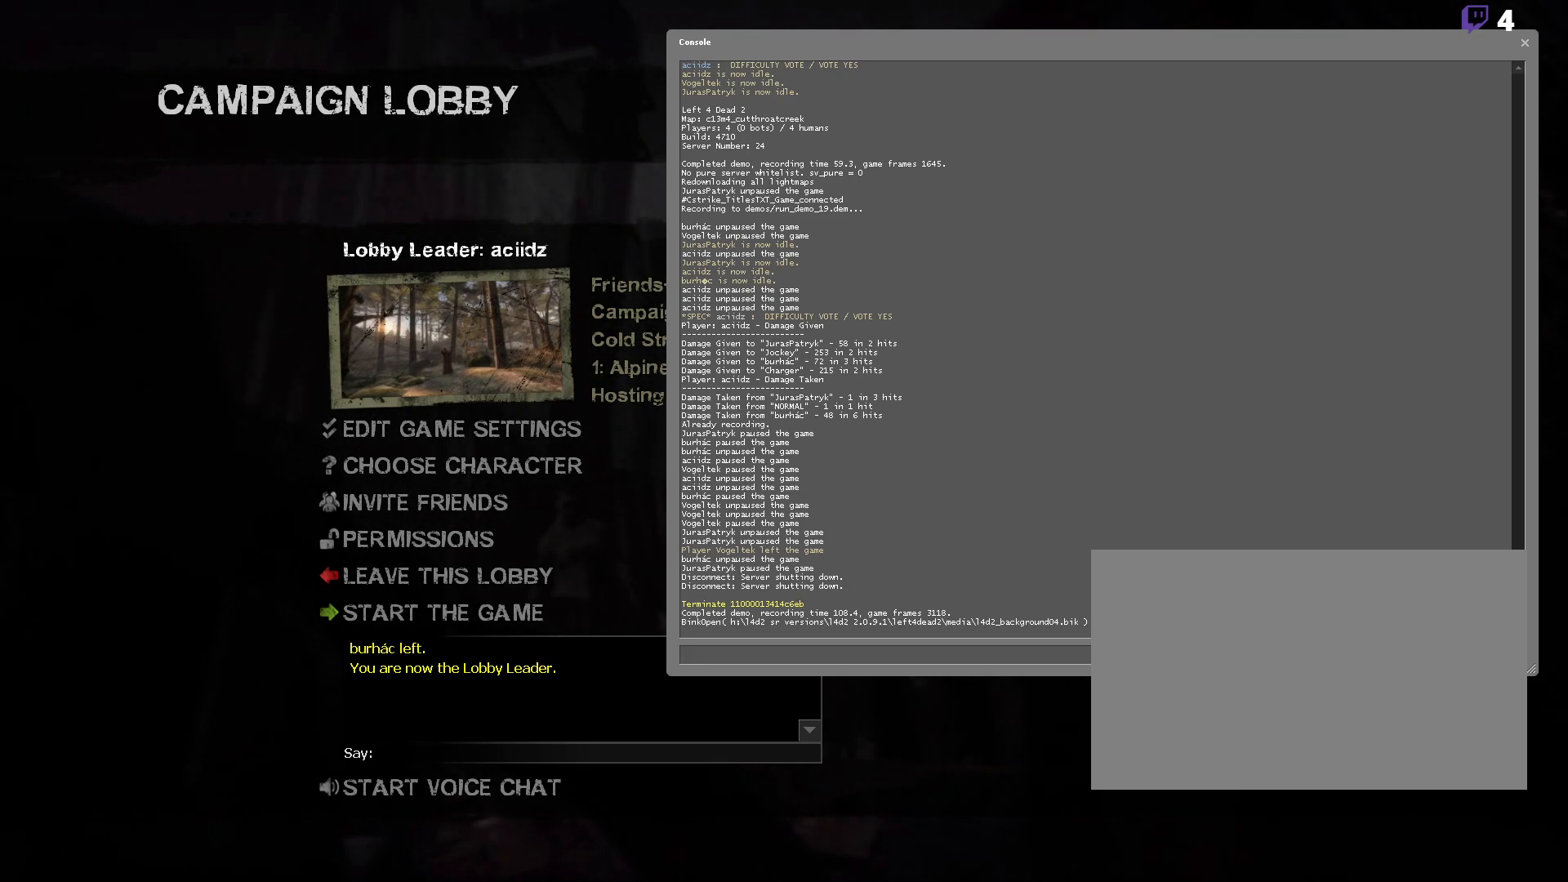
{"keys": [], "mouse": ["left"], "events": [[383, "mouse_left", "down"], [433, "mouse_left", "up"], [483, "mouse_left", "down"]]}
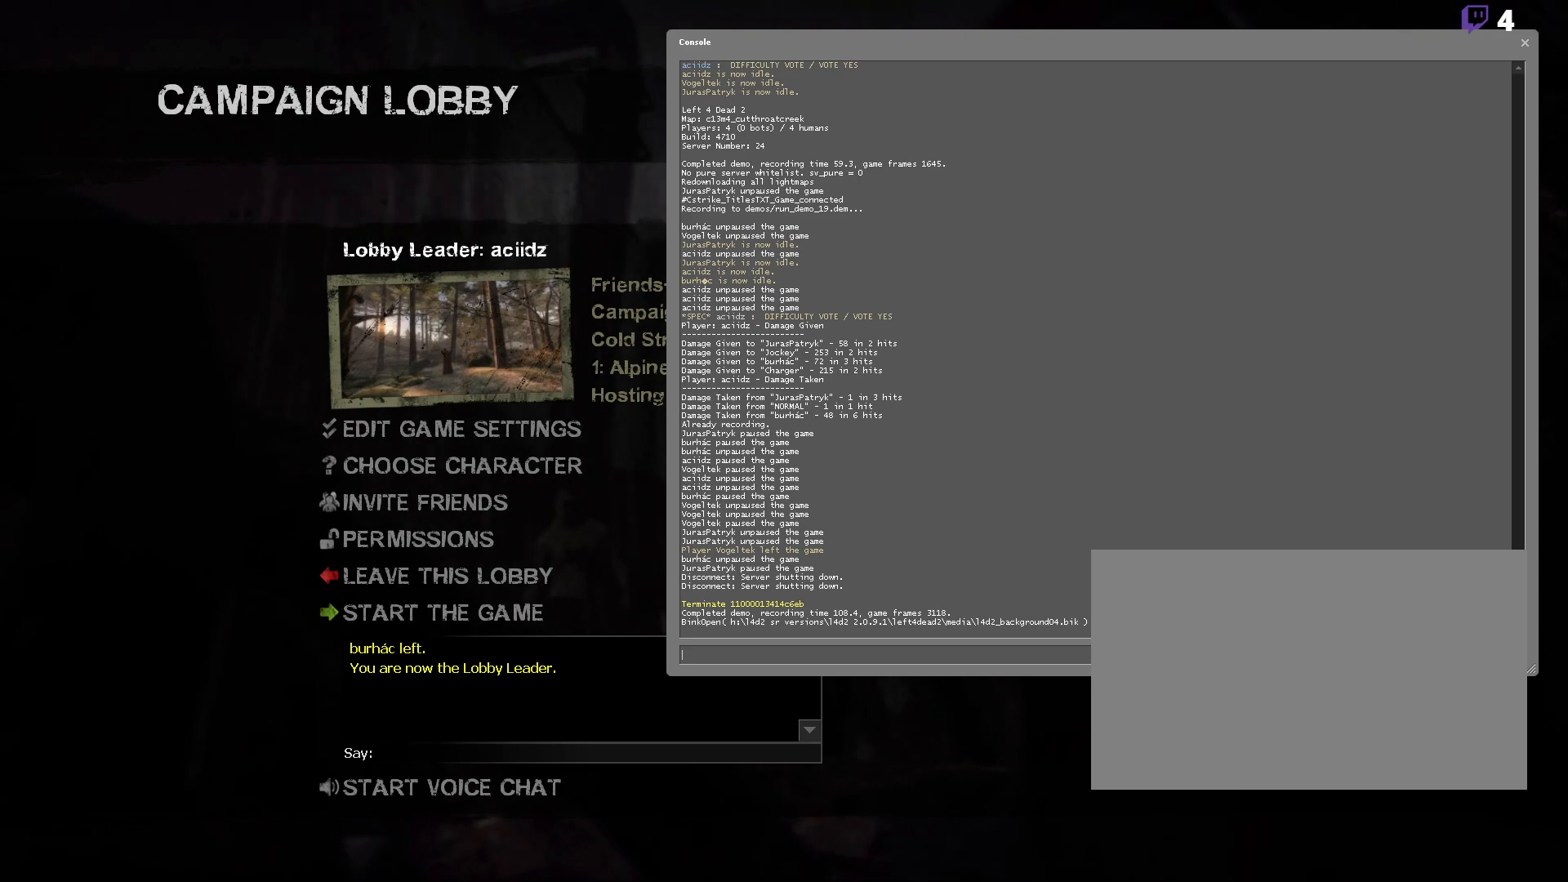
{"keys": [], "mouse": [], "events": [[117, "mouse_left", "up"]]}
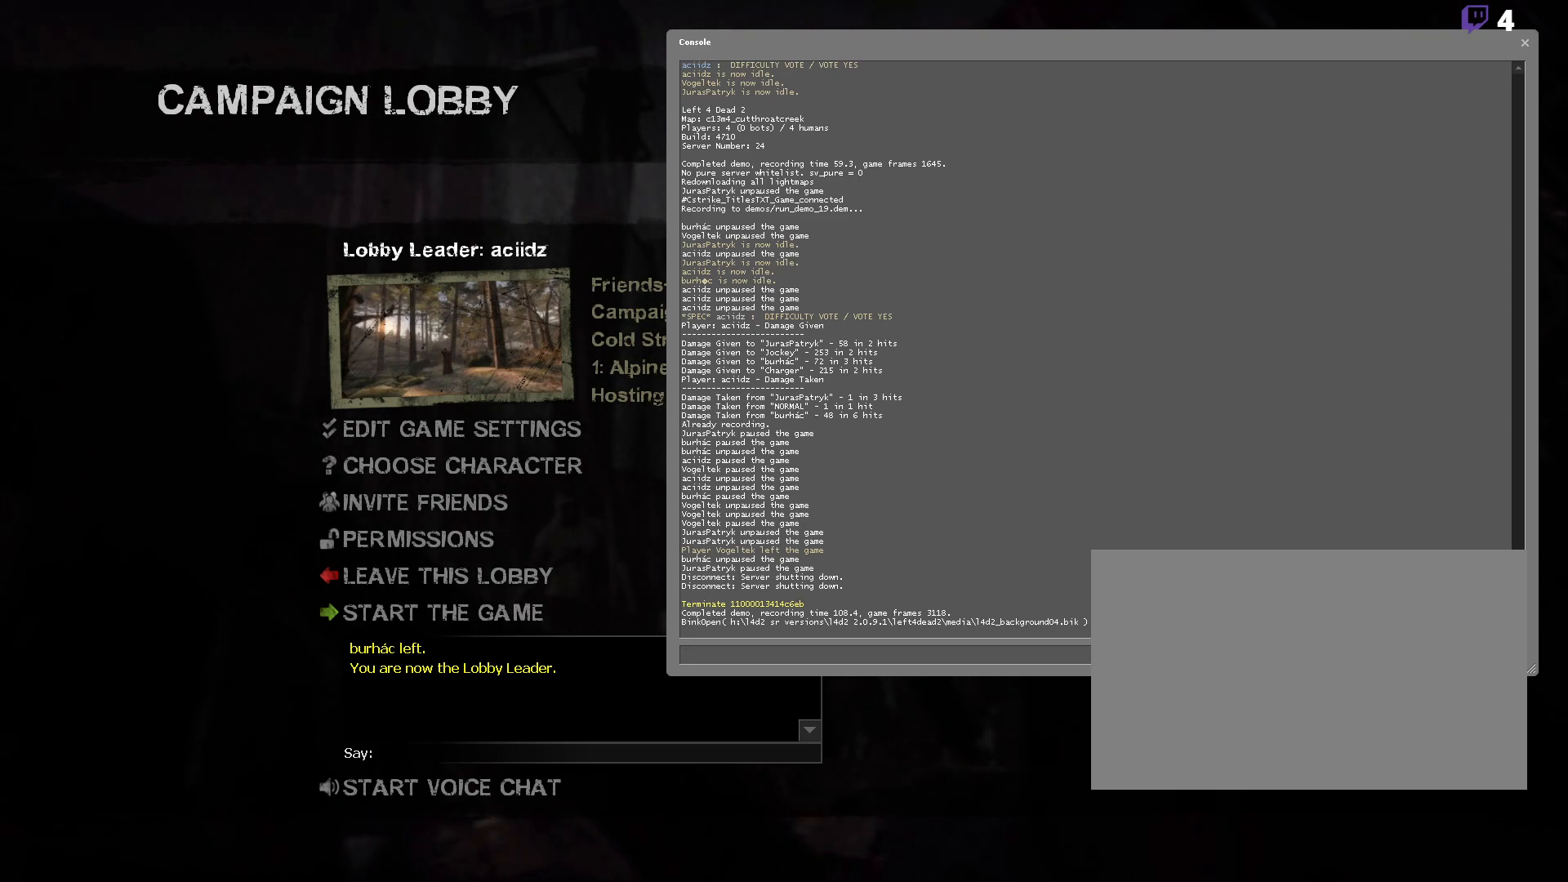
{"keys": [], "mouse": [], "events": []}
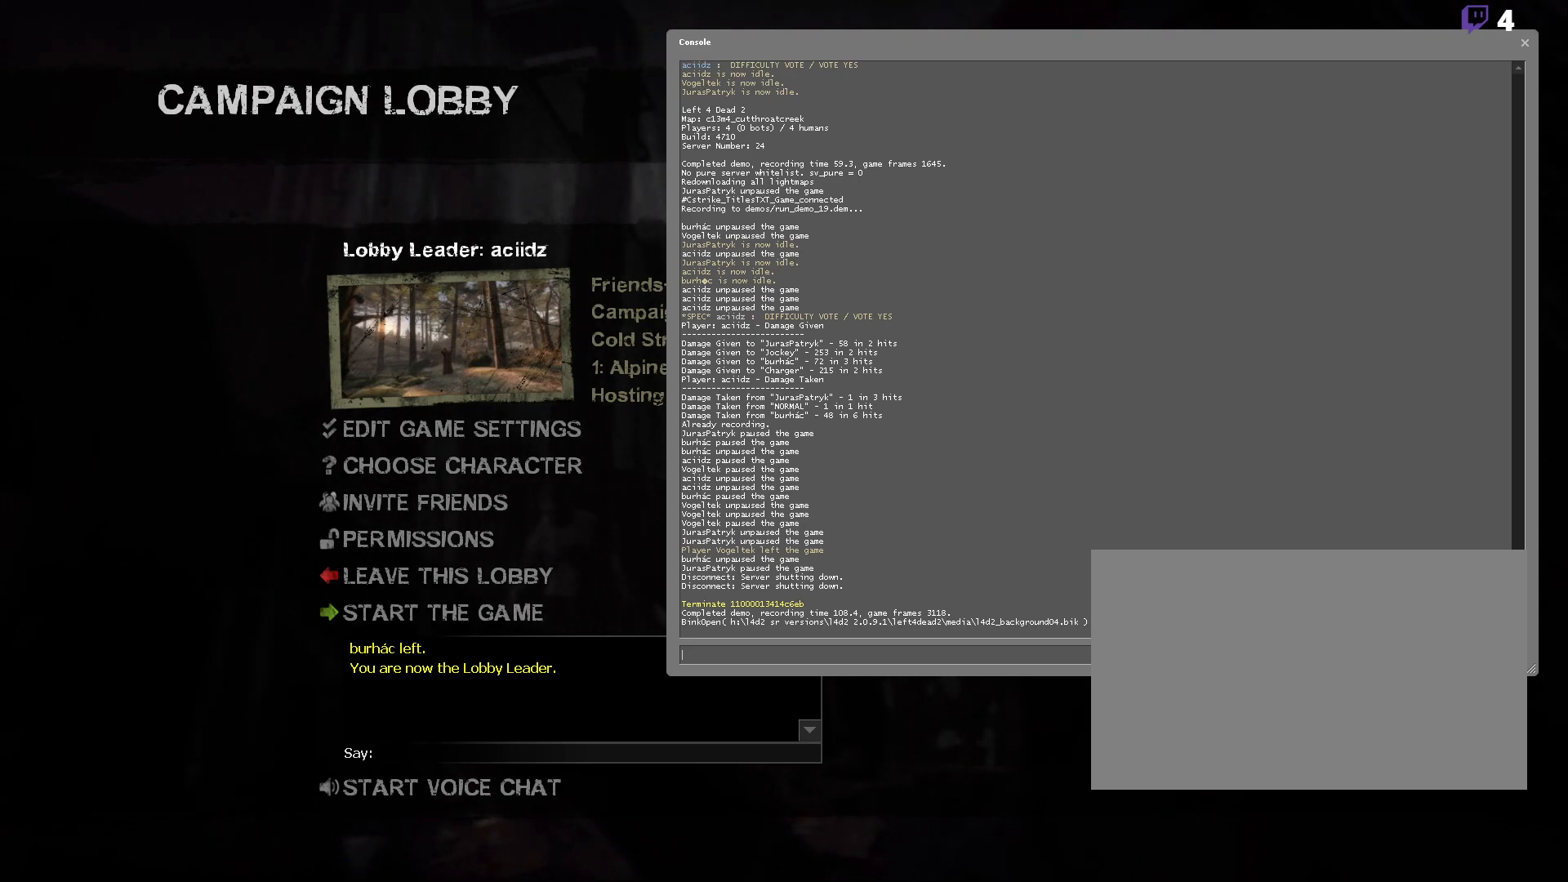
{"keys": [], "mouse": ["left"], "events": [[483, "mouse_left", "down"]]}
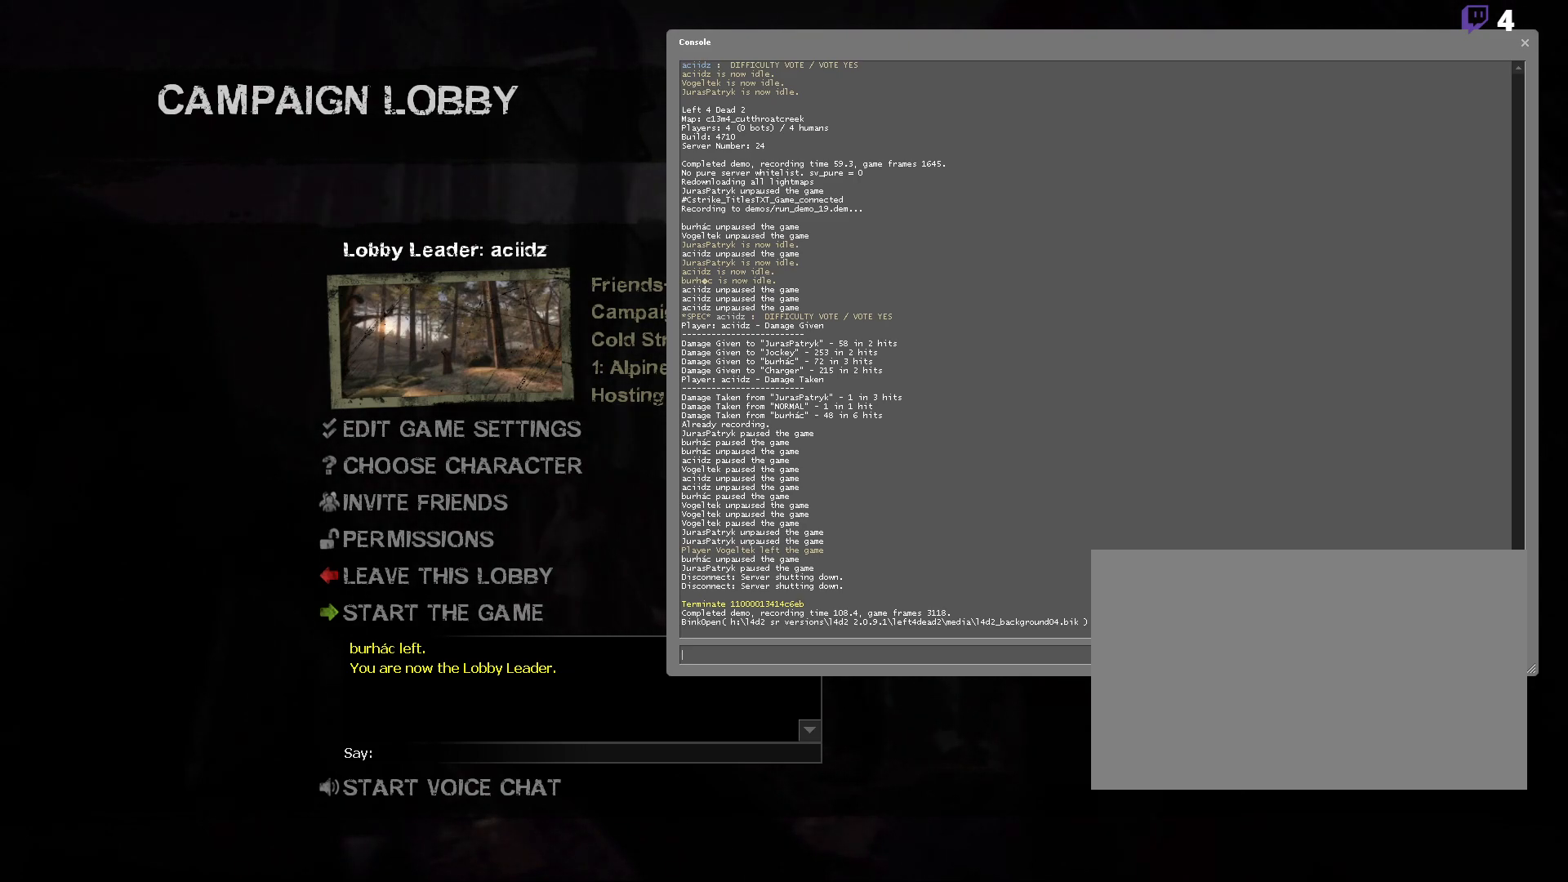
{"keys": [], "mouse": [], "events": [[83, "mouse_left", "up"]]}
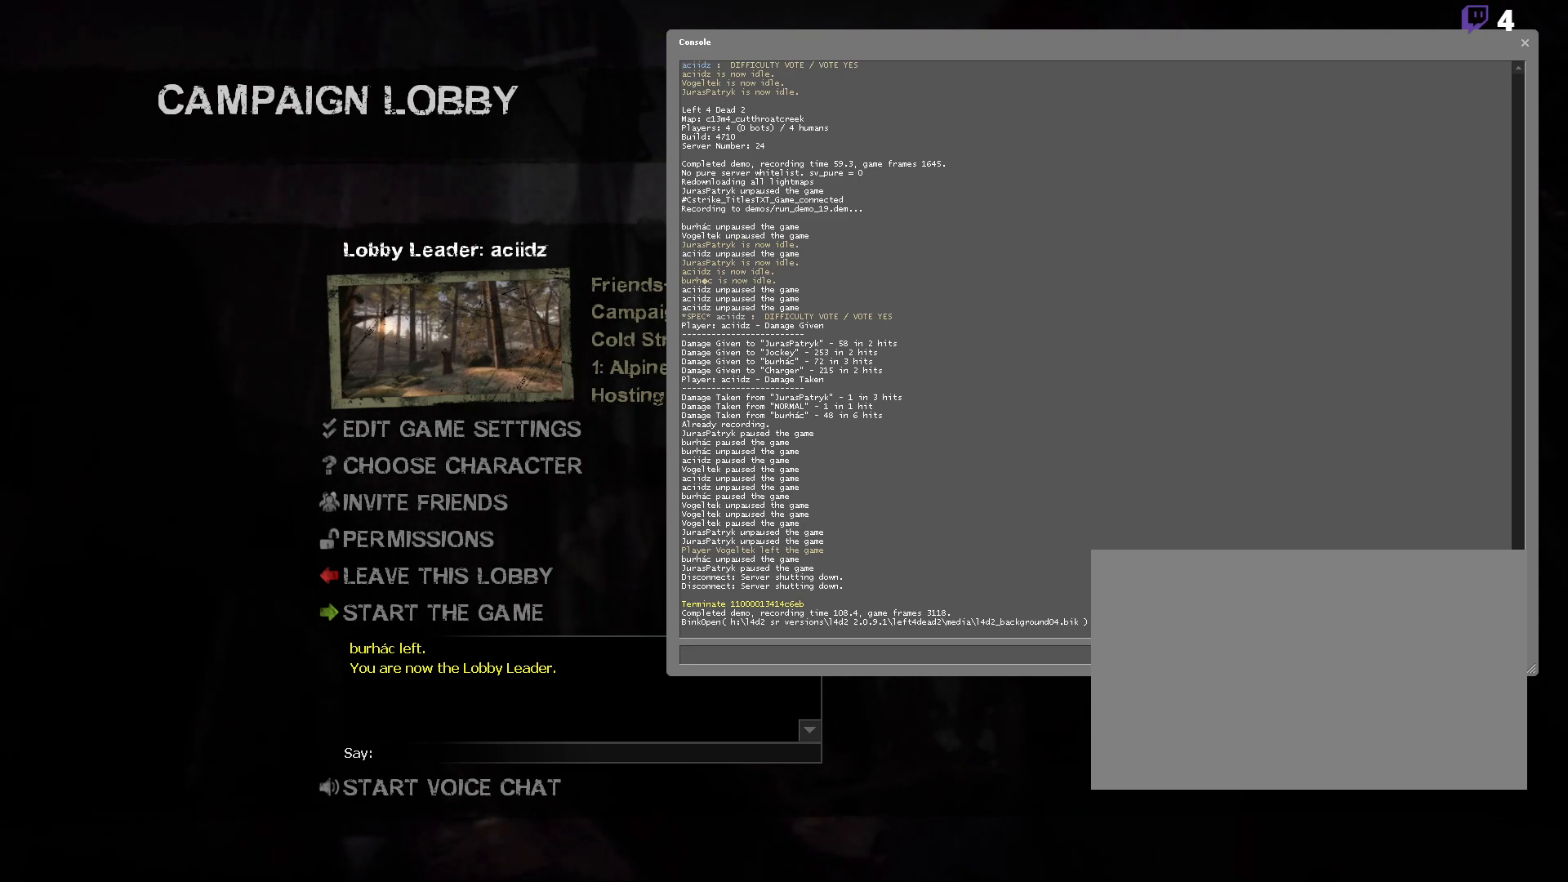
{"keys": [], "mouse": ["left"], "events": [[333, "mouse_left", "down"], [417, "mouse_left", "up"], [467, "mouse_left", "down"]]}
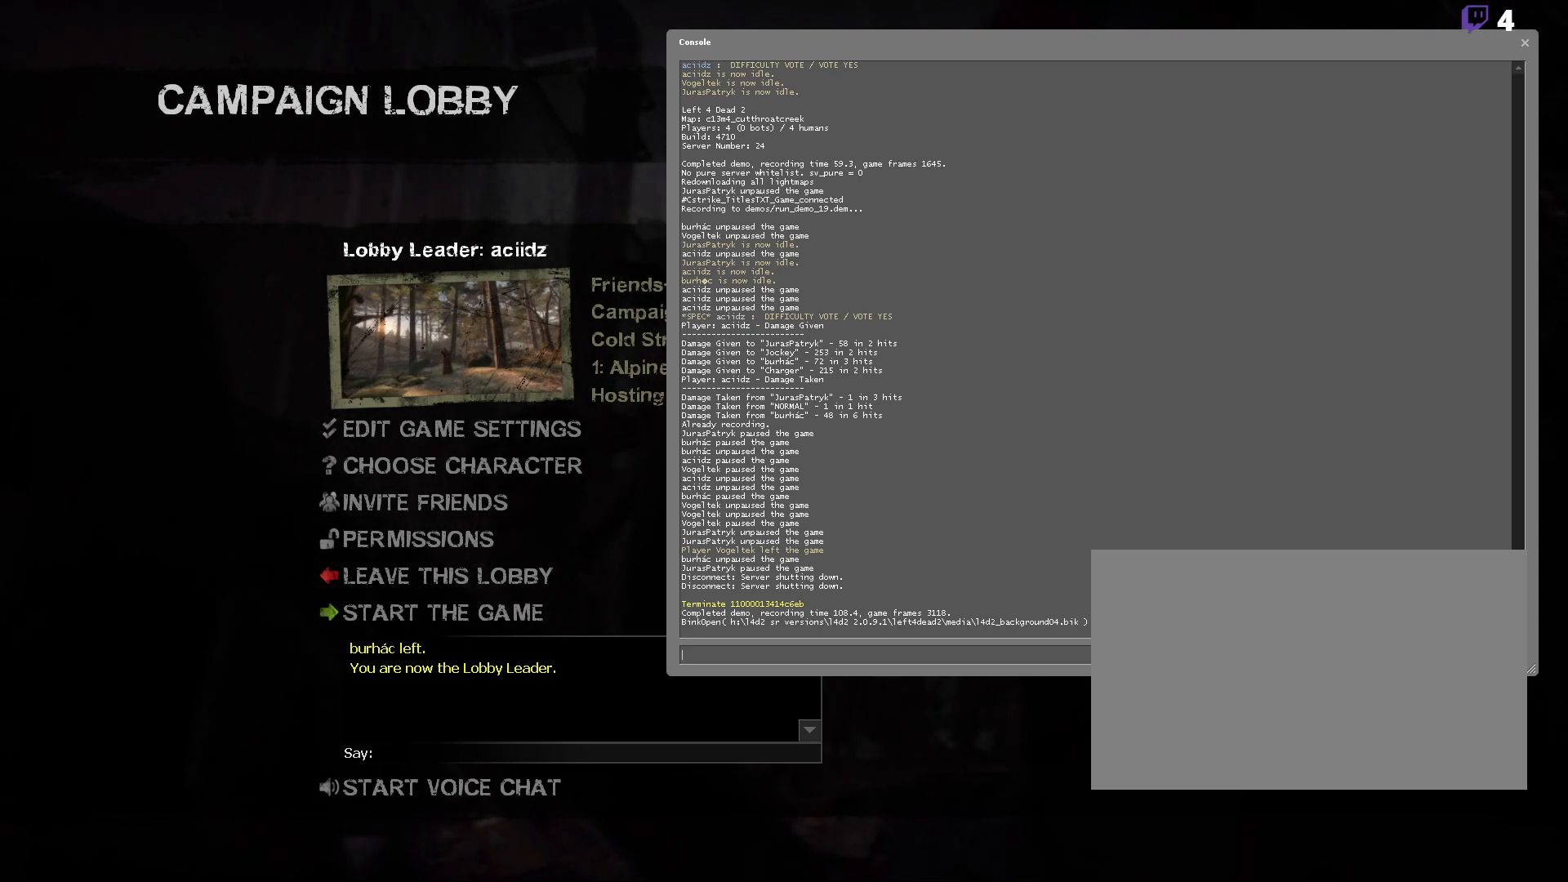
{"keys": [], "mouse": [], "events": [[67, "mouse_left", "up"]]}
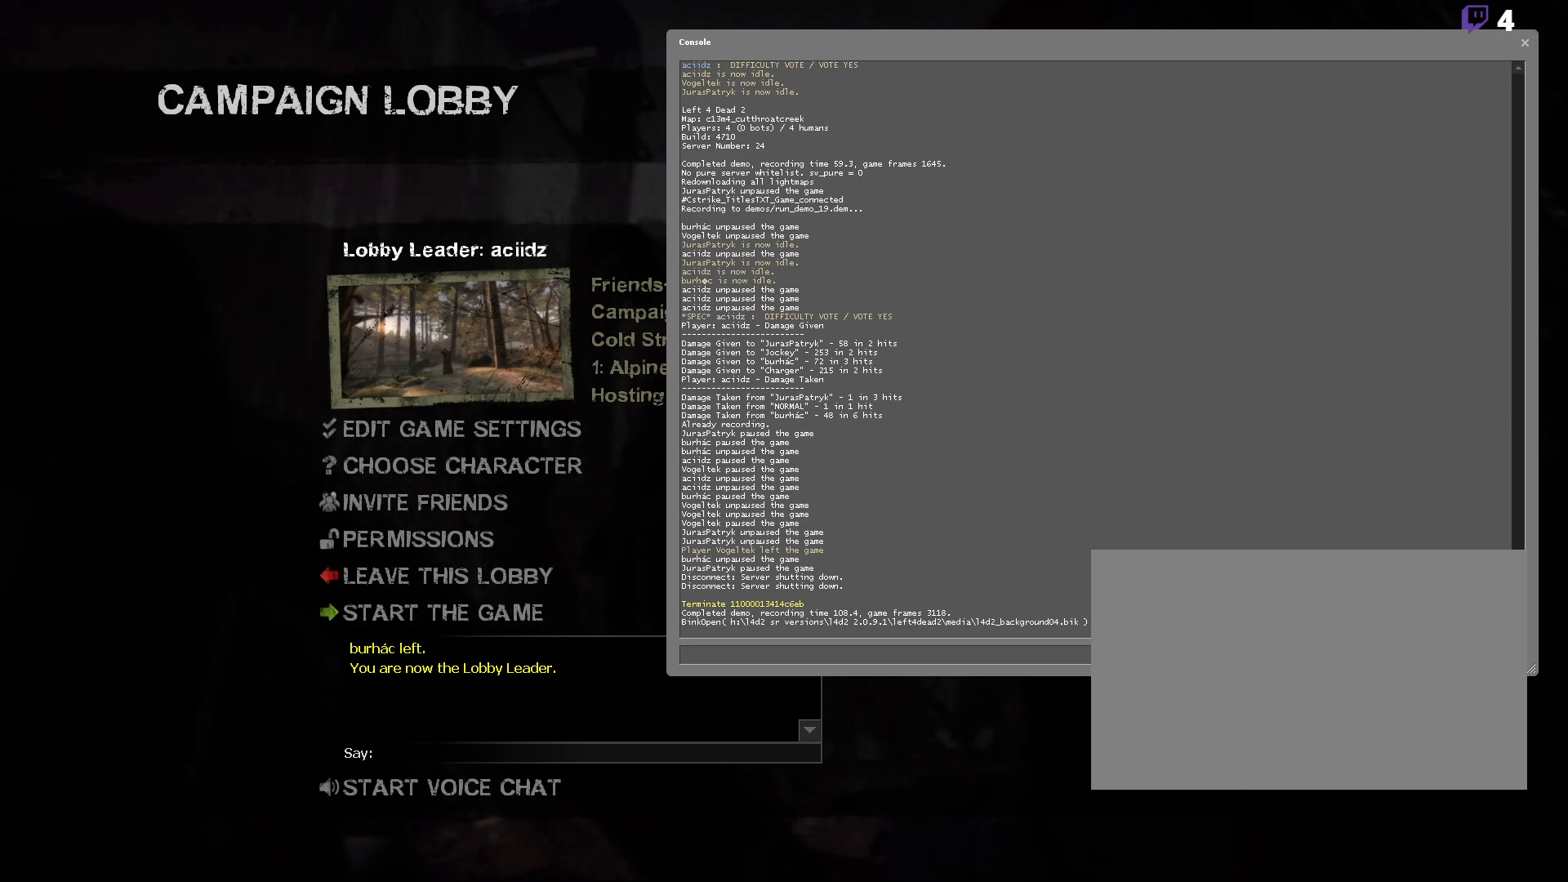
{"keys": [], "mouse": [], "events": []}
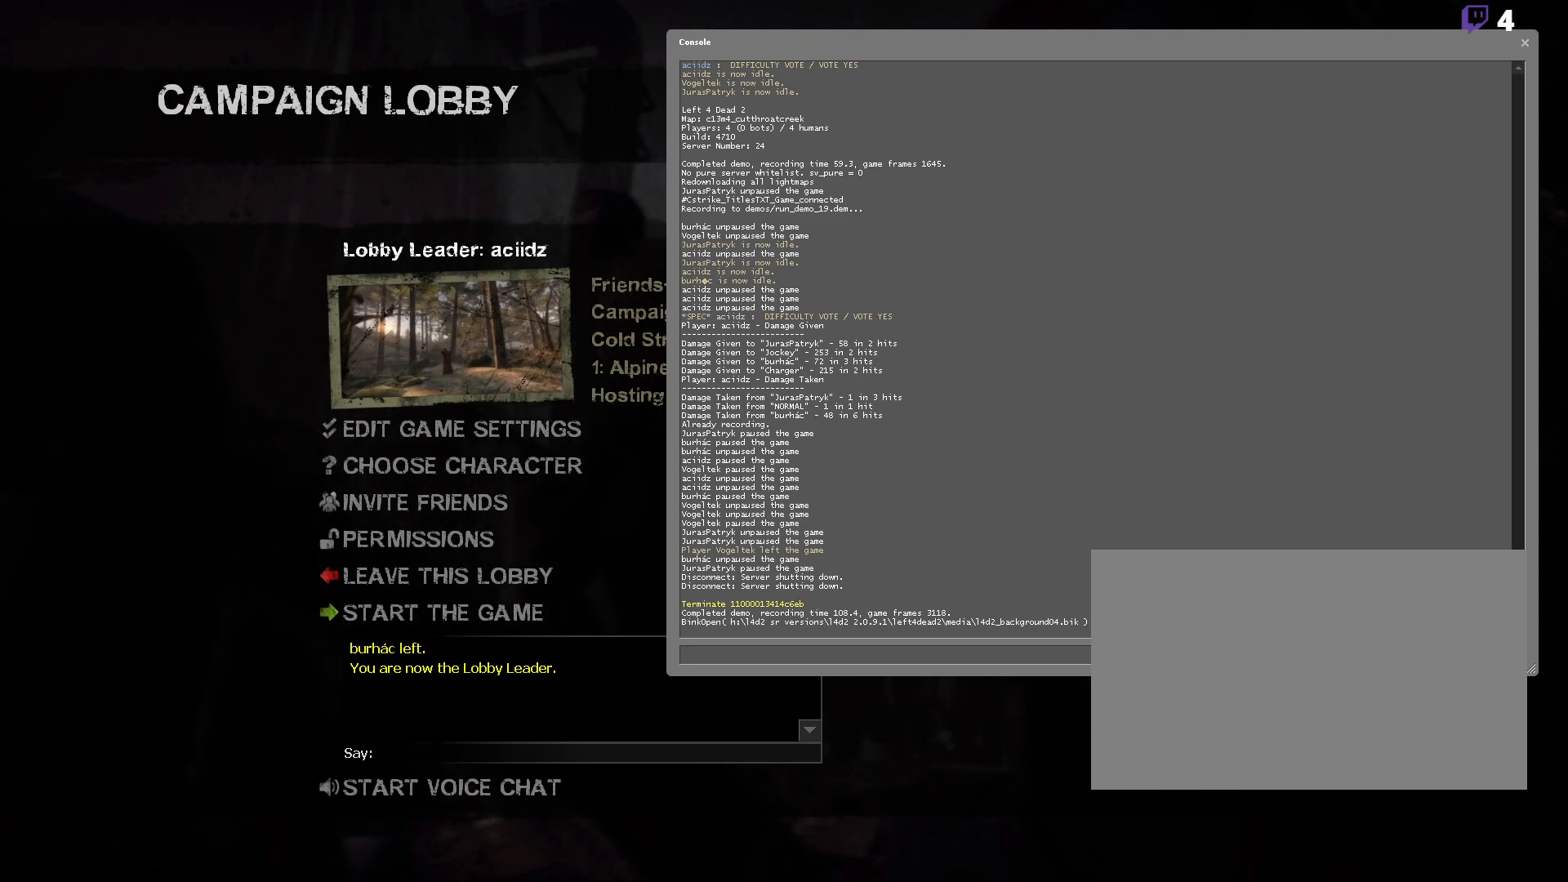
{"keys": [], "mouse": ["left"], "events": [[467, "mouse_left", "down"]]}
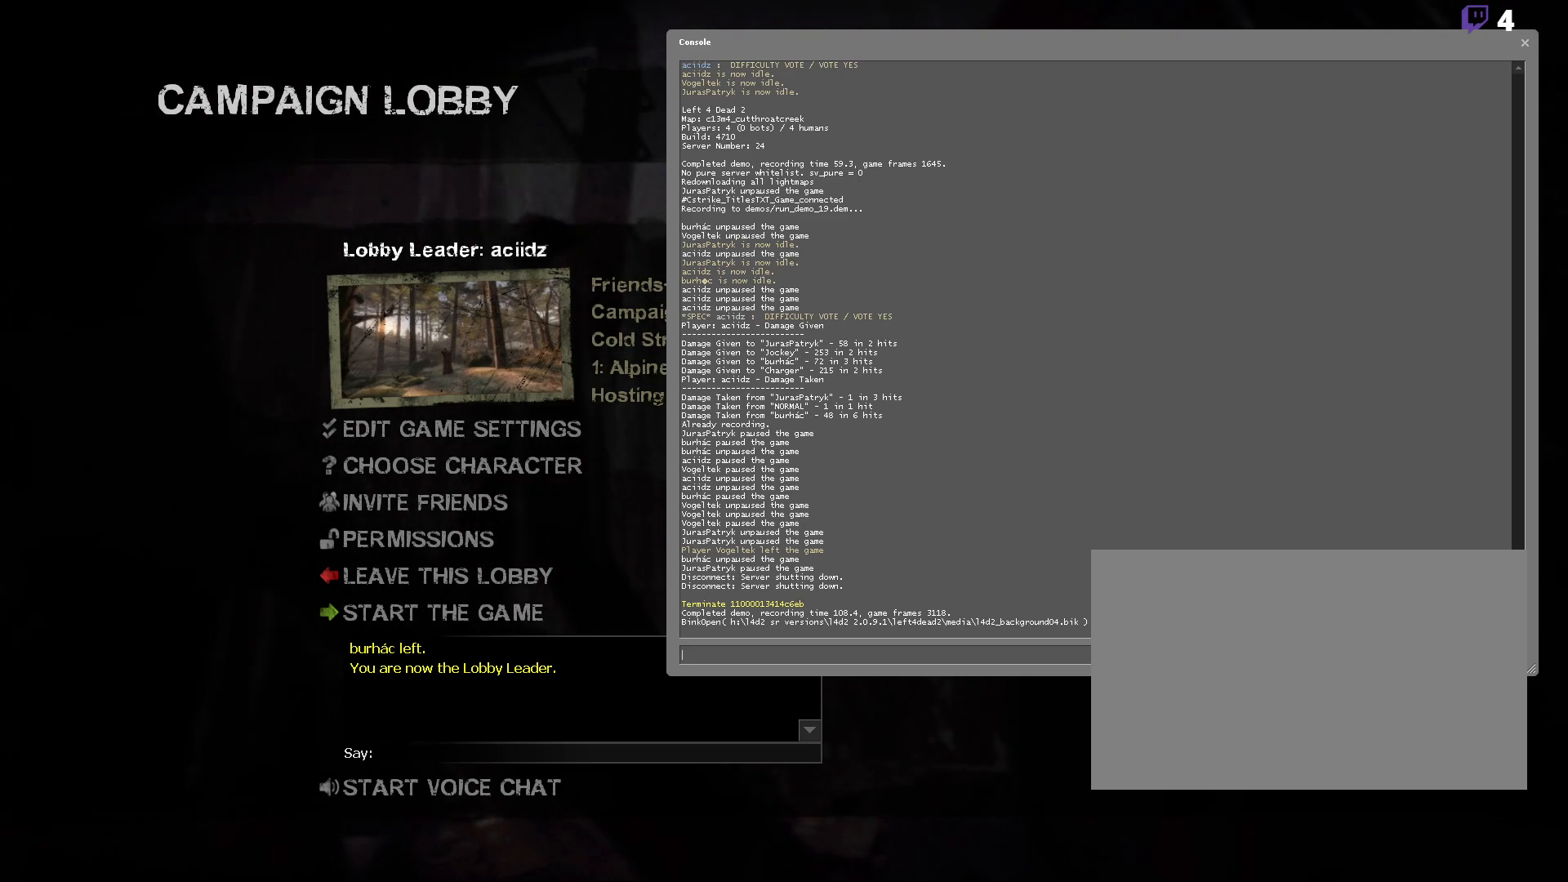
{"keys": [], "mouse": [], "events": [[67, "mouse_left", "up"]]}
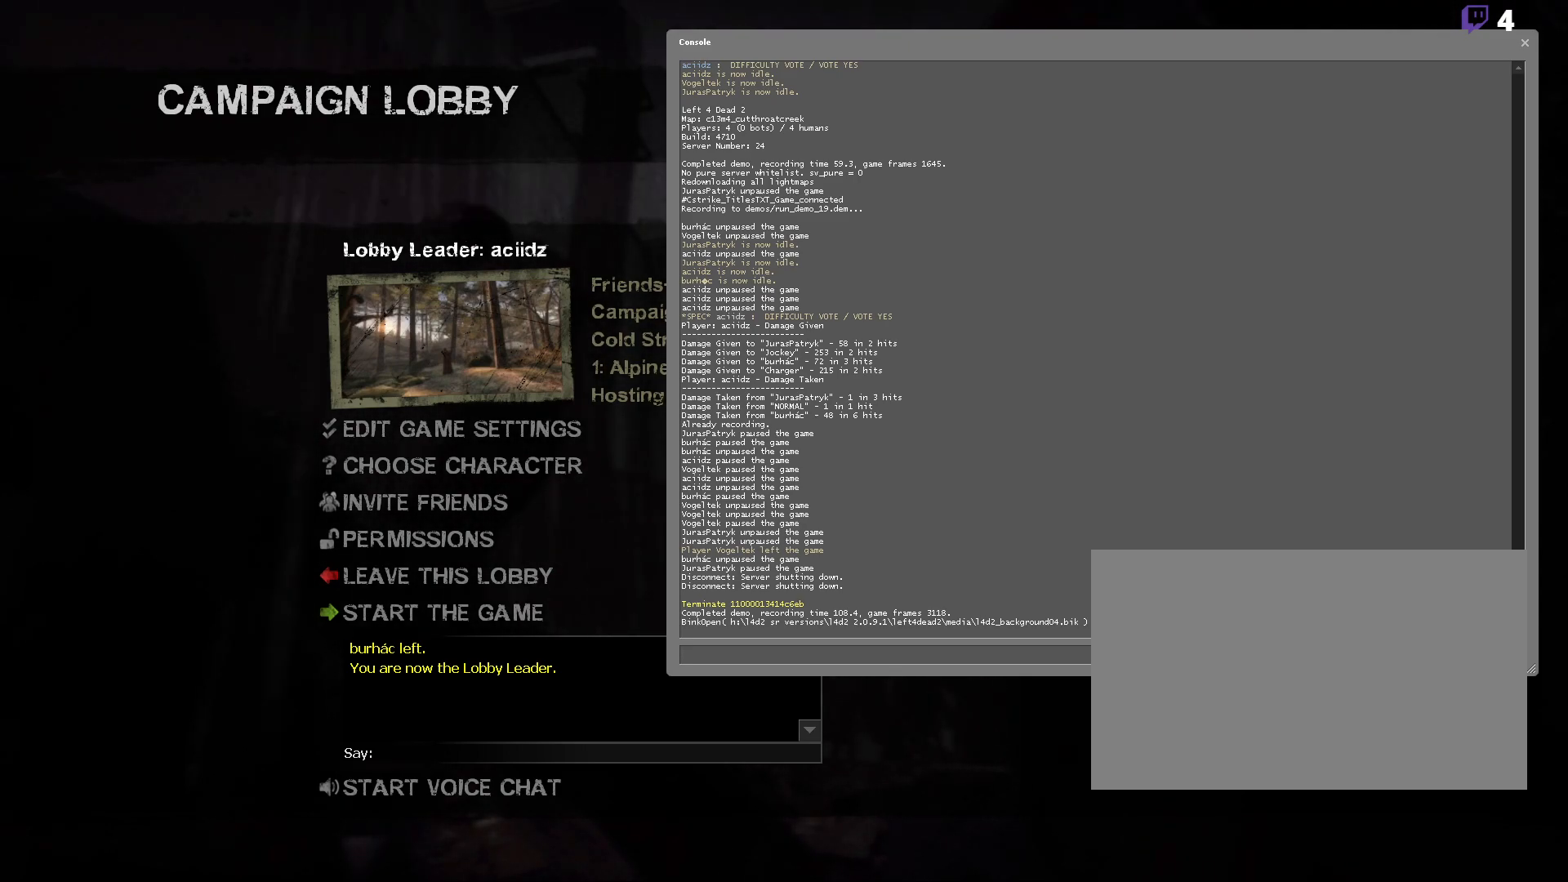
{"keys": [], "mouse": ["left"], "events": [[500, "mouse_left", "down"]]}
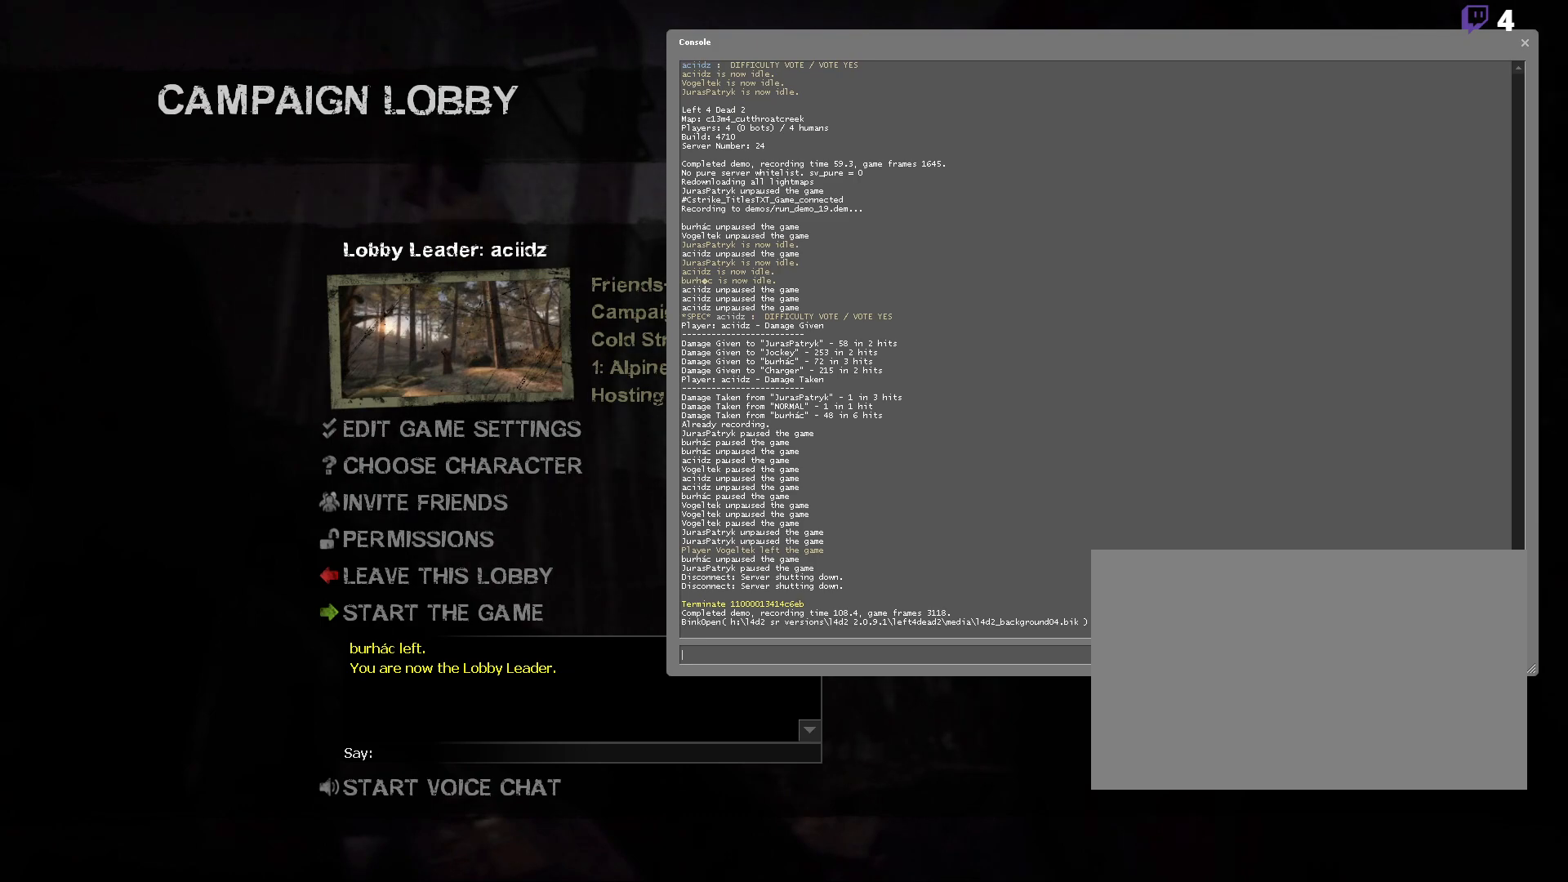
{"keys": [], "mouse": [], "events": [[50, "mouse_left", "up"], [133, "mouse_left", "down"], [233, "mouse_left", "up"]]}
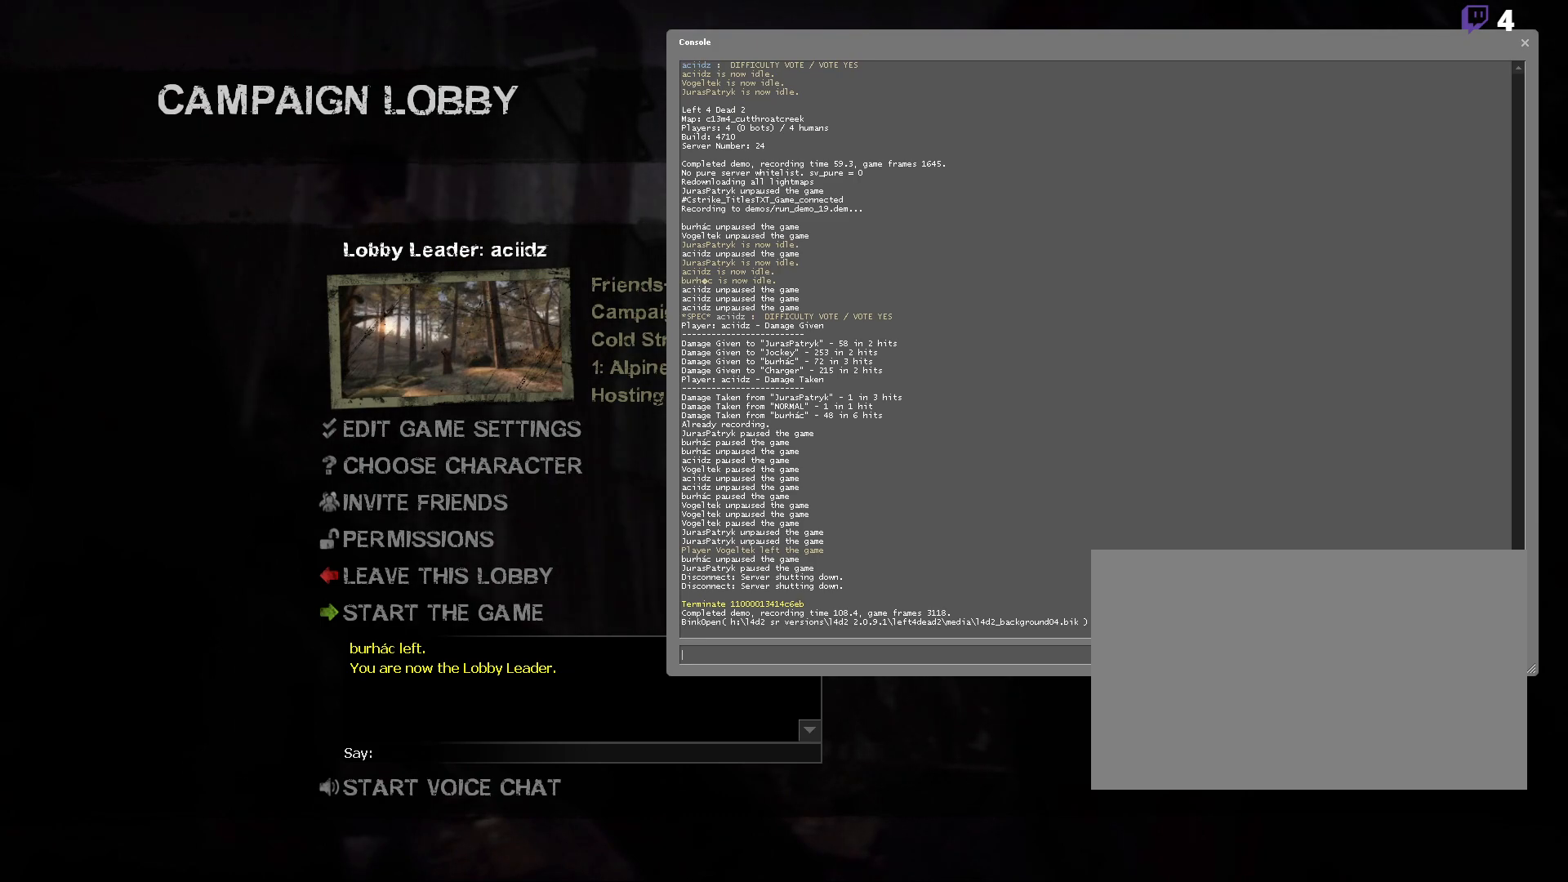
{"keys": [], "mouse": [], "events": []}
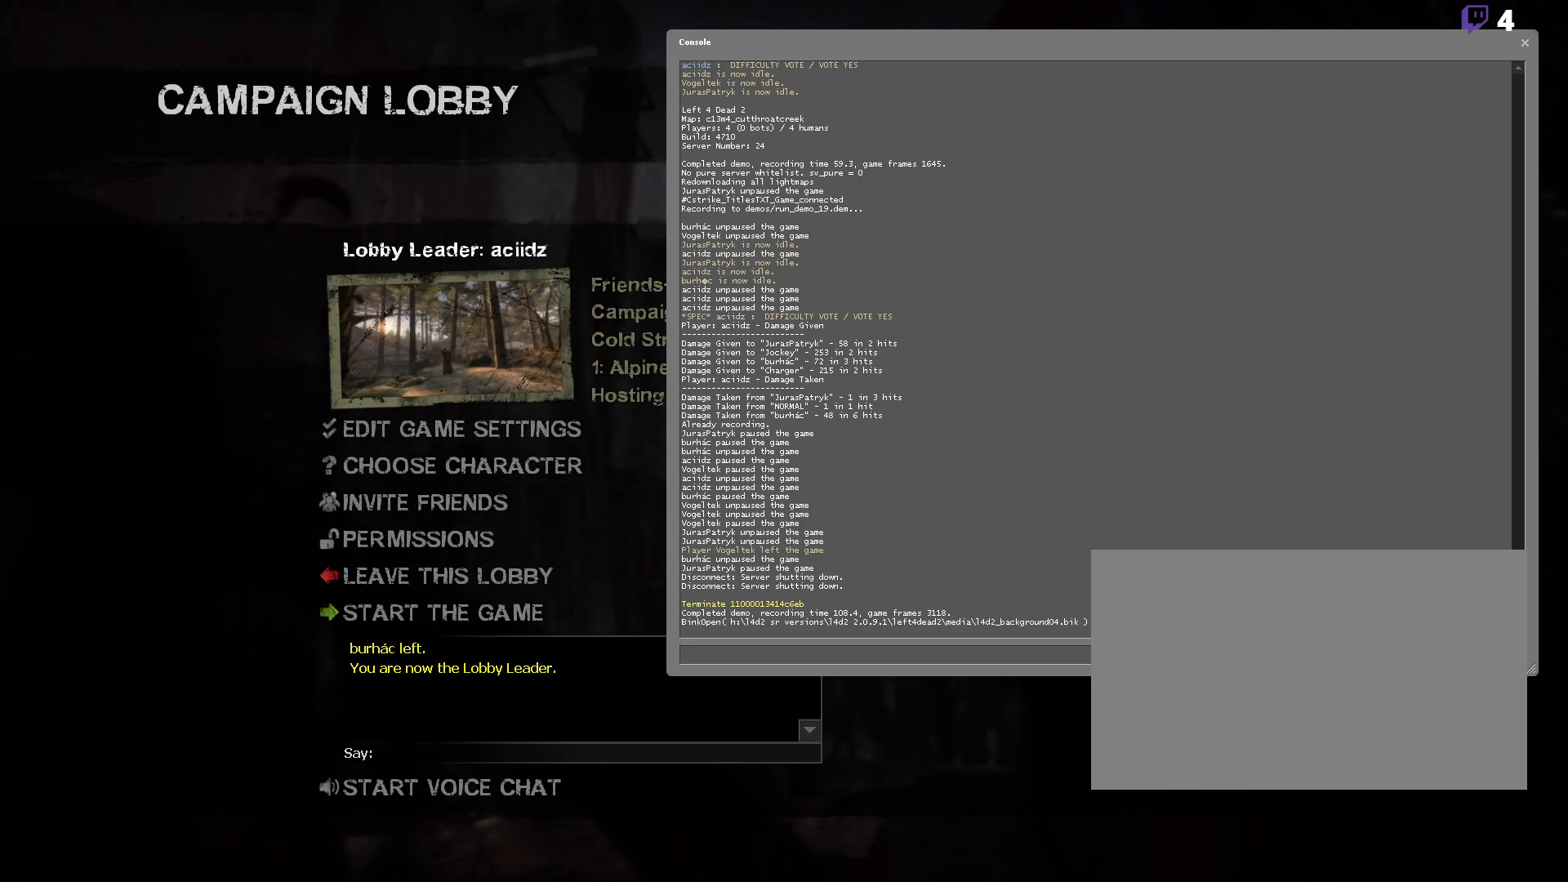
{"keys": [], "mouse": [], "events": [[33, "mouse_left", "down"], [117, "mouse_left", "up"], [217, "mouse_left", "down"], [317, "mouse_left", "up"]]}
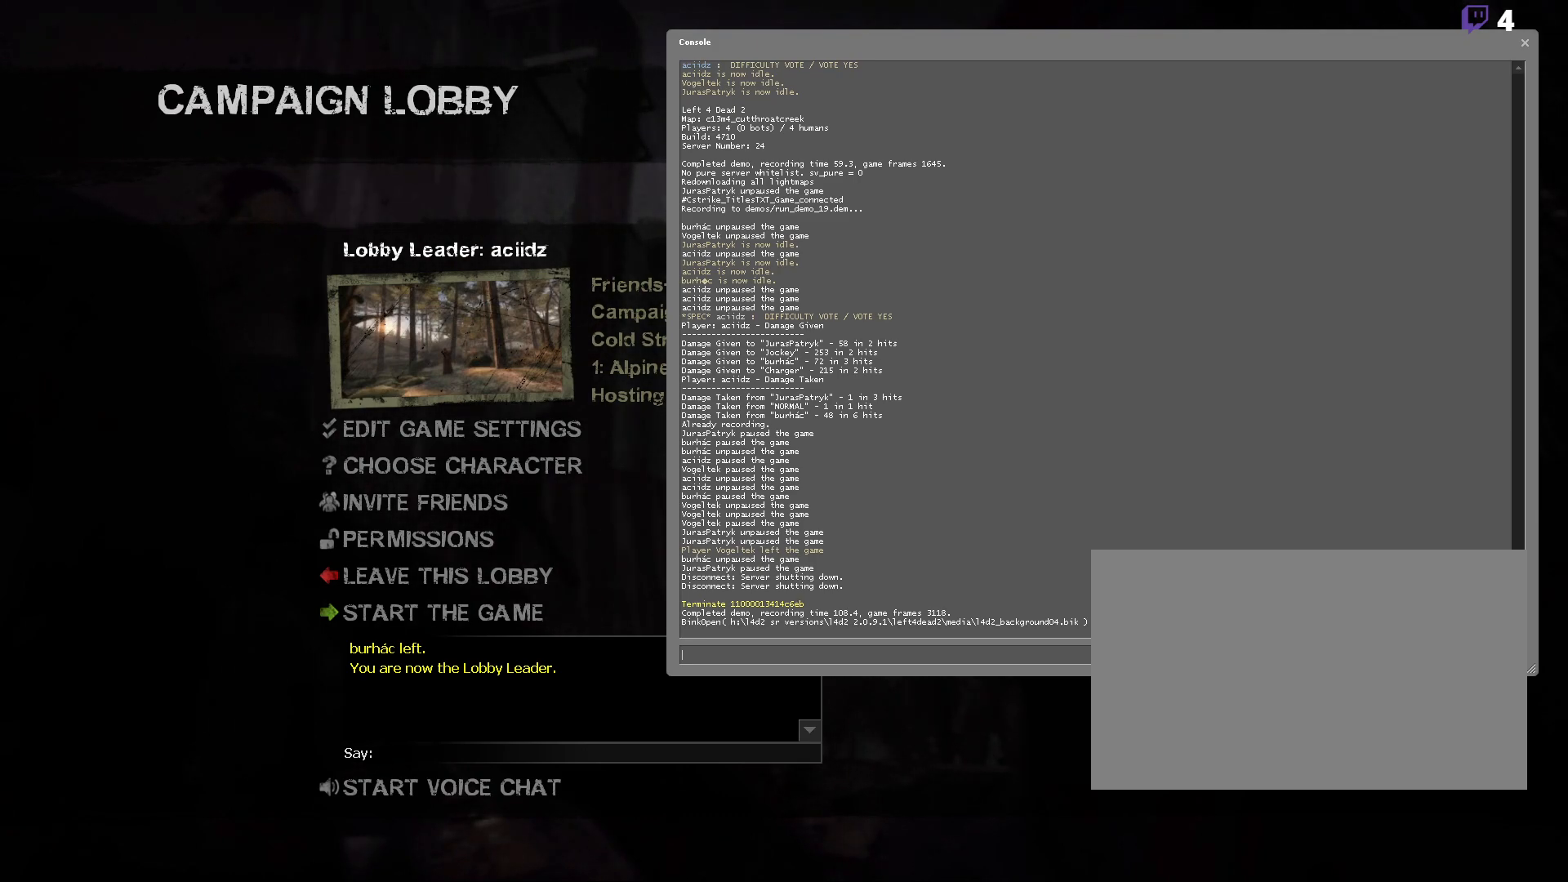
{"keys": [], "mouse": [], "events": []}
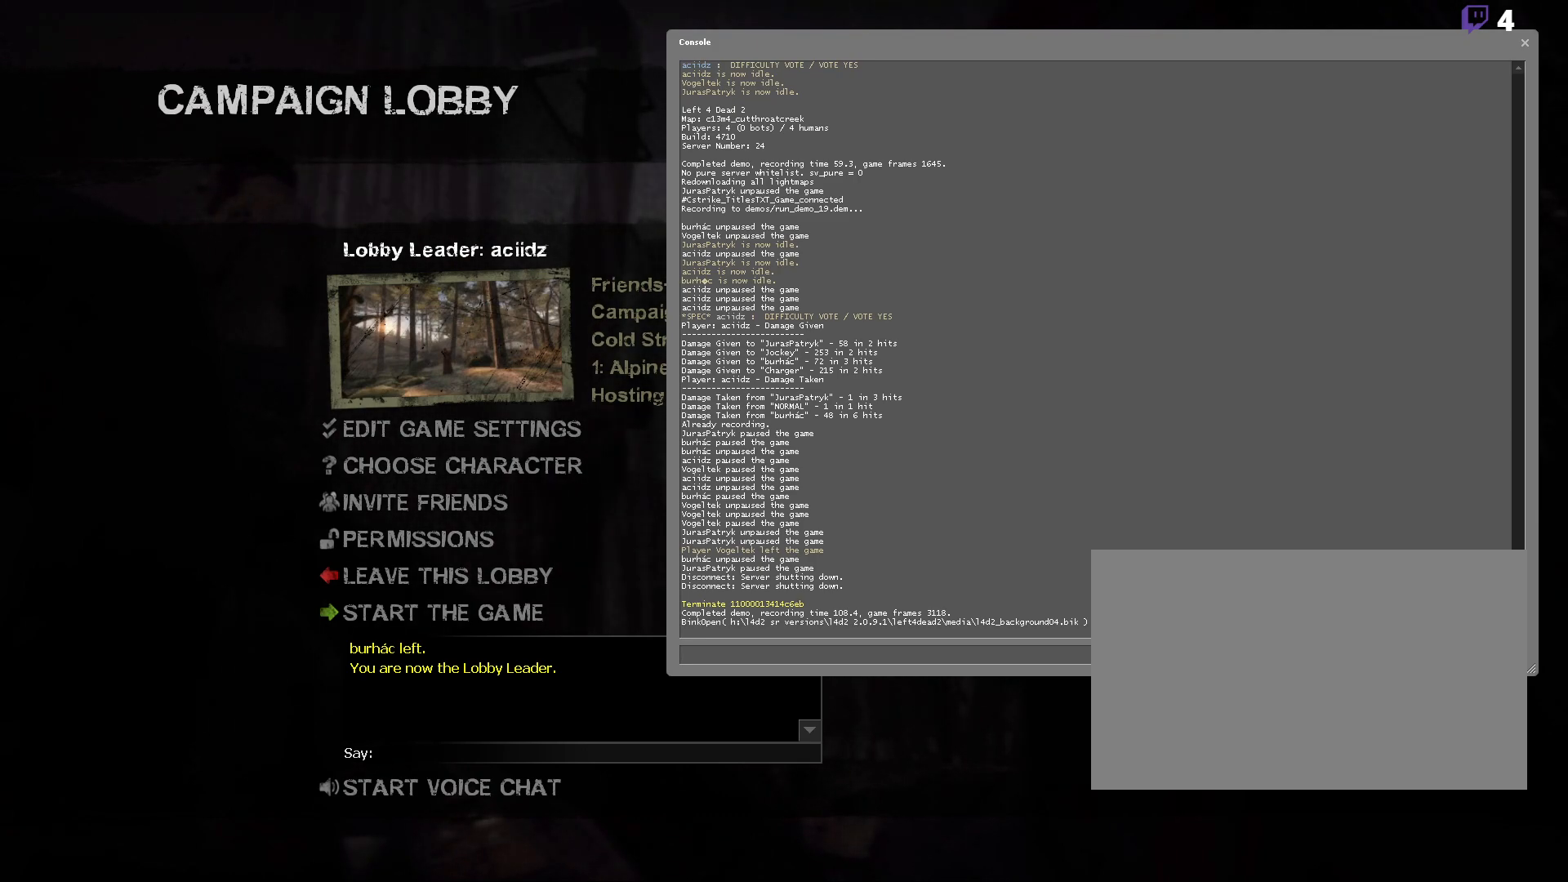
{"keys": [], "mouse": [], "events": []}
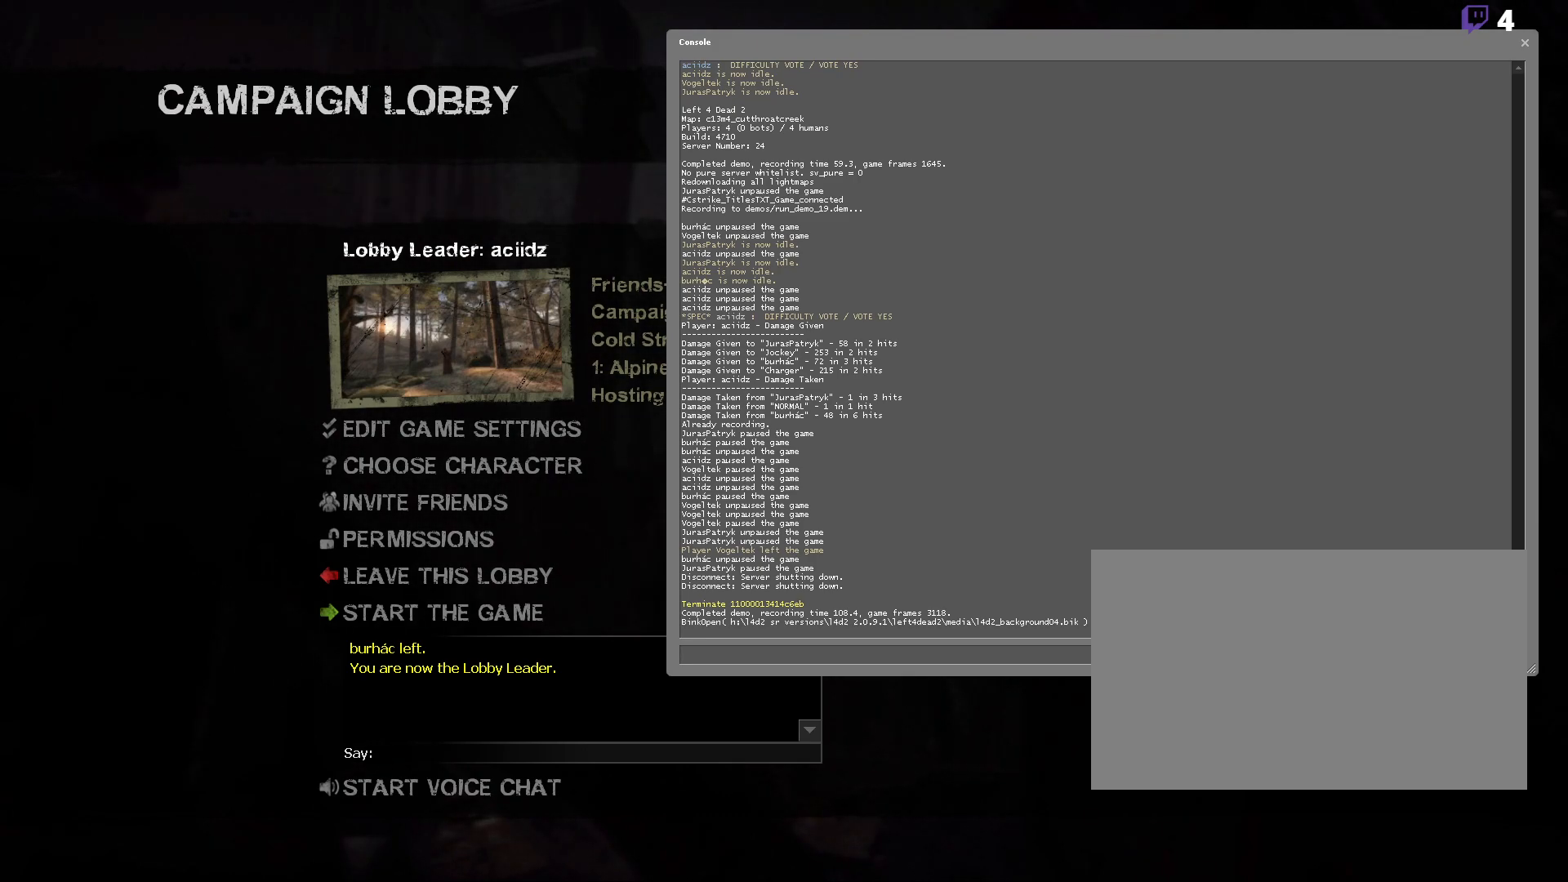
{"keys": [], "mouse": [], "events": []}
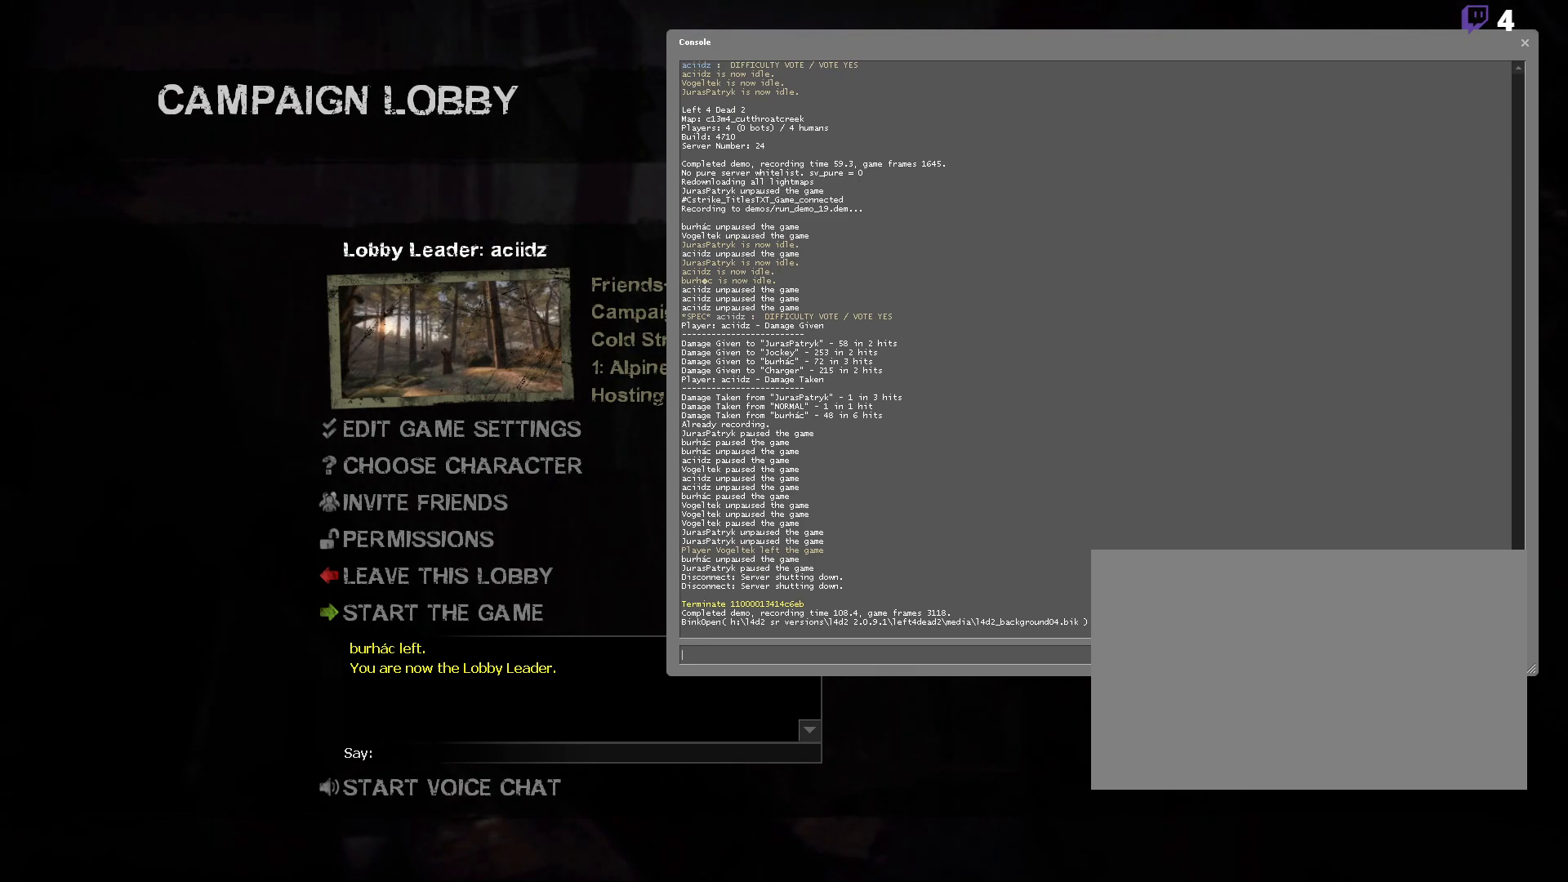
{"keys": [], "mouse": [], "events": []}